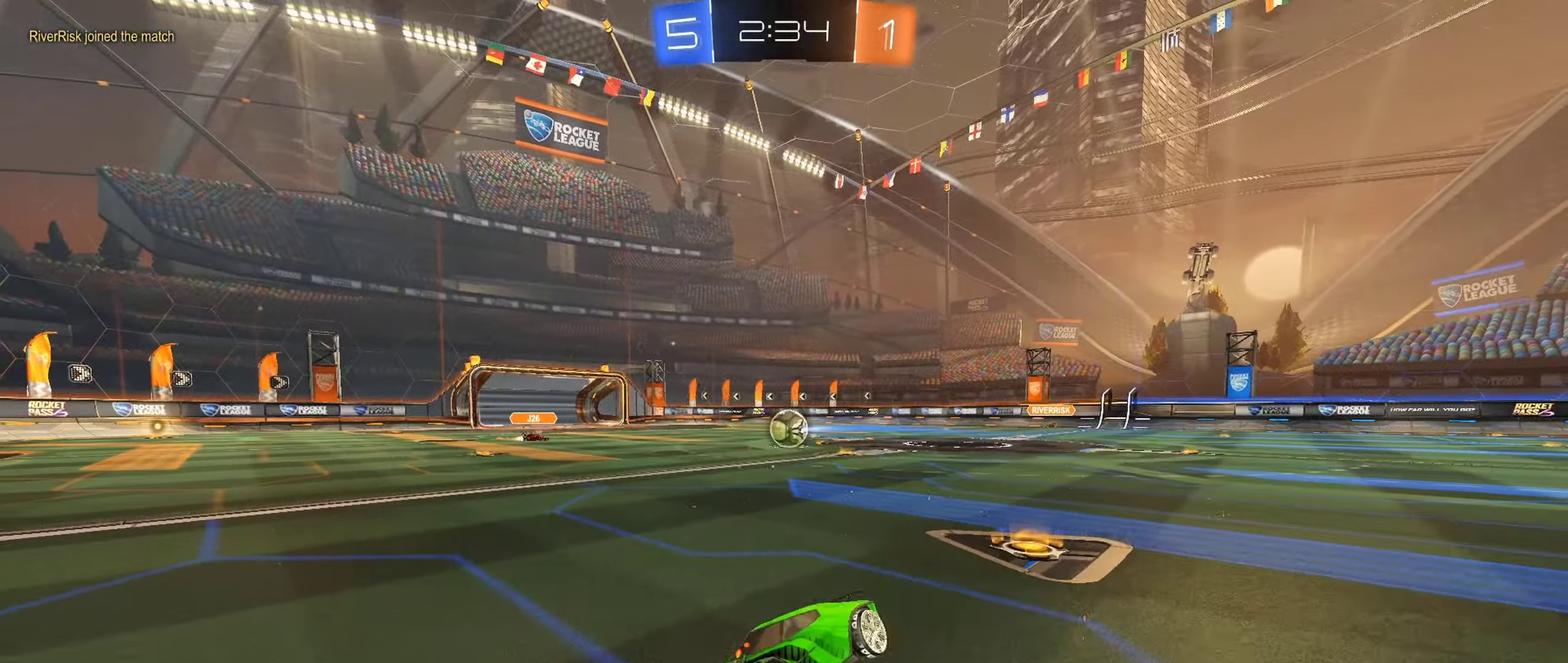
Gameplay with a controller (Xbox layout); each line is a JSON object with the inputs held at the frame after it. "events" lists button and stick changes between this image and that frame as [ms after this image, input, new state], when the widget could be followed in between. This document gives stick clicks only as held states, not as events.
{"buttons": ["R2"], "left_stick": "left", "right_stick": "center", "events": [[233, "L1", "down"], [316, "L1", "up"]]}
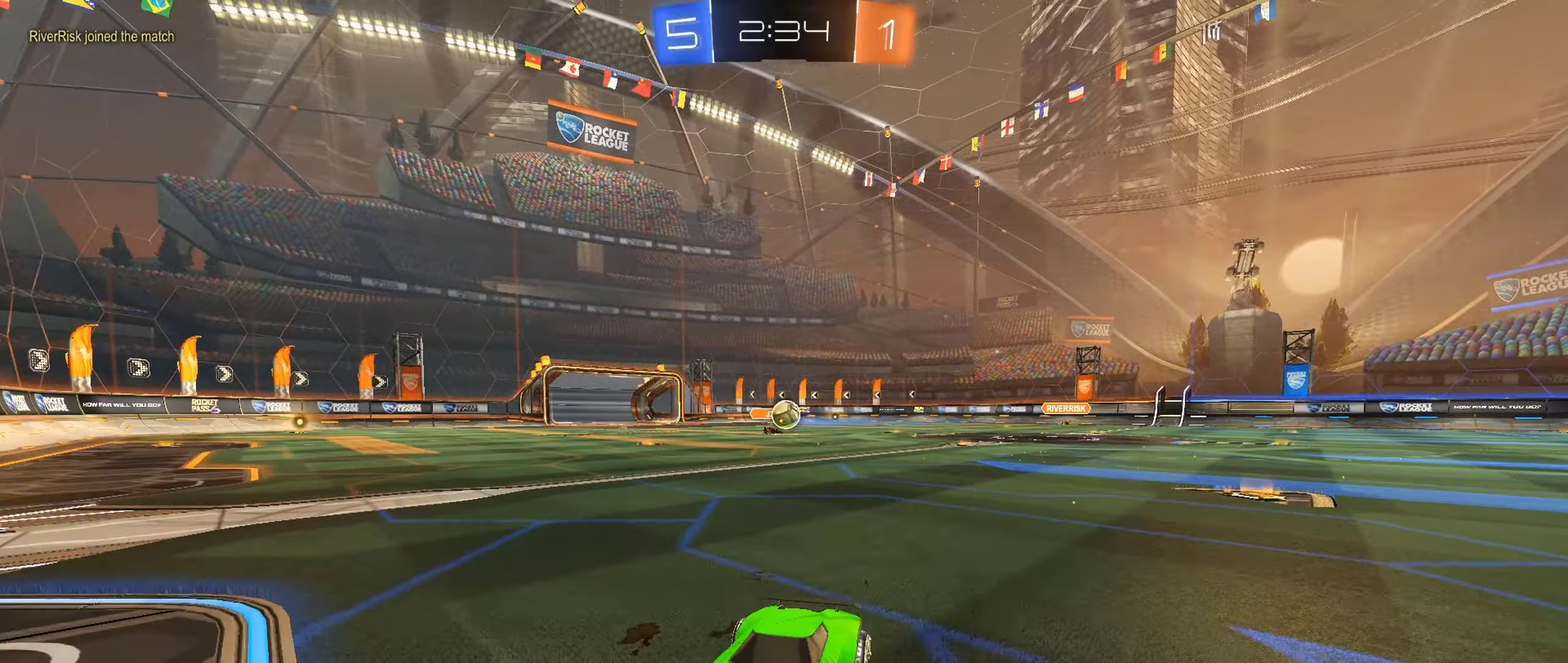
{"buttons": ["B", "R2"], "left_stick": "left", "right_stick": "center", "events": [[200, "Y", "down"], [266, "Y", "up"], [350, "B", "down"]]}
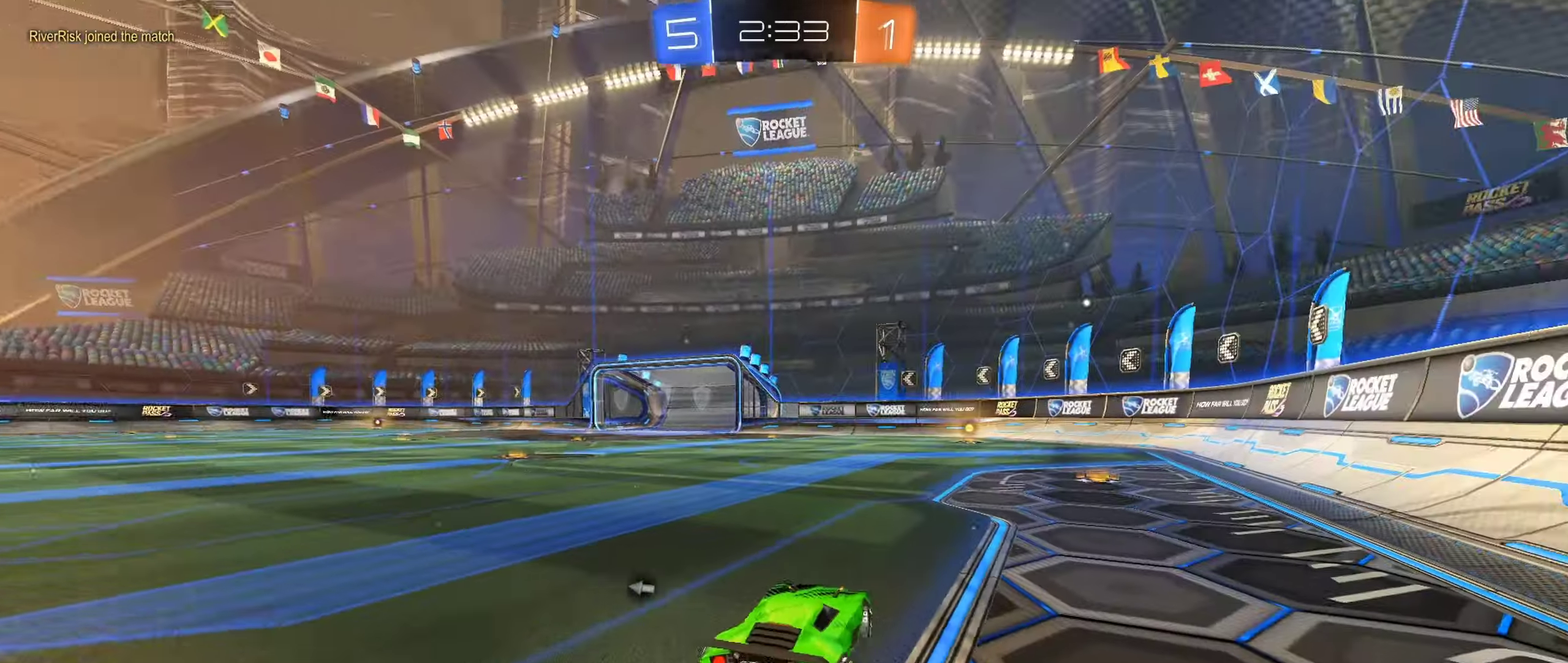
{"buttons": ["Y", "R2"], "left_stick": "center", "right_stick": "center", "events": [[50, "left_stick", "up-left"], [100, "A", "down"], [100, "left_stick", "up"], [116, "L1", "down"], [166, "A", "up"], [166, "left_stick", "up-right"], [250, "A", "down"], [350, "A", "up"], [350, "L1", "up"], [366, "B", "up"], [383, "left_stick", "center"], [433, "Y", "down"]]}
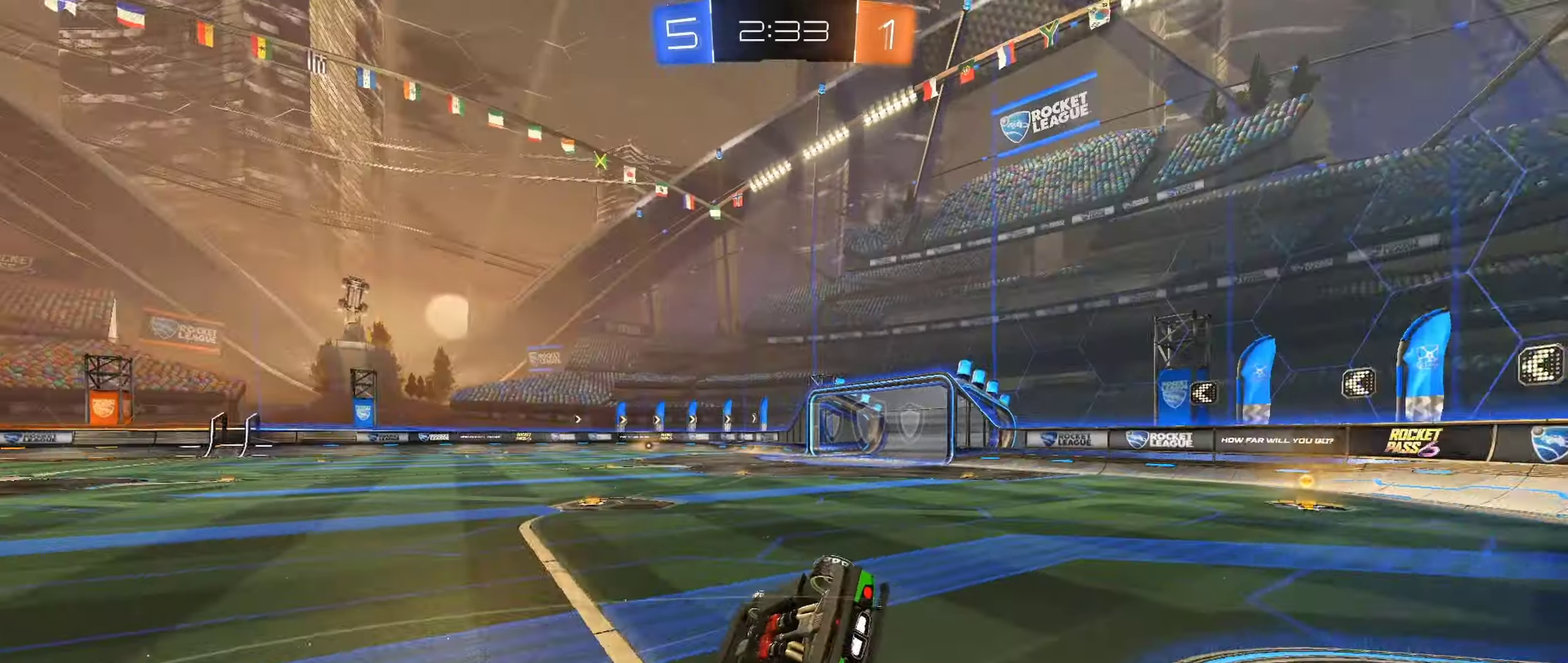
{"buttons": ["R2"], "left_stick": "center", "right_stick": "center", "events": [[16, "Y", "up"]]}
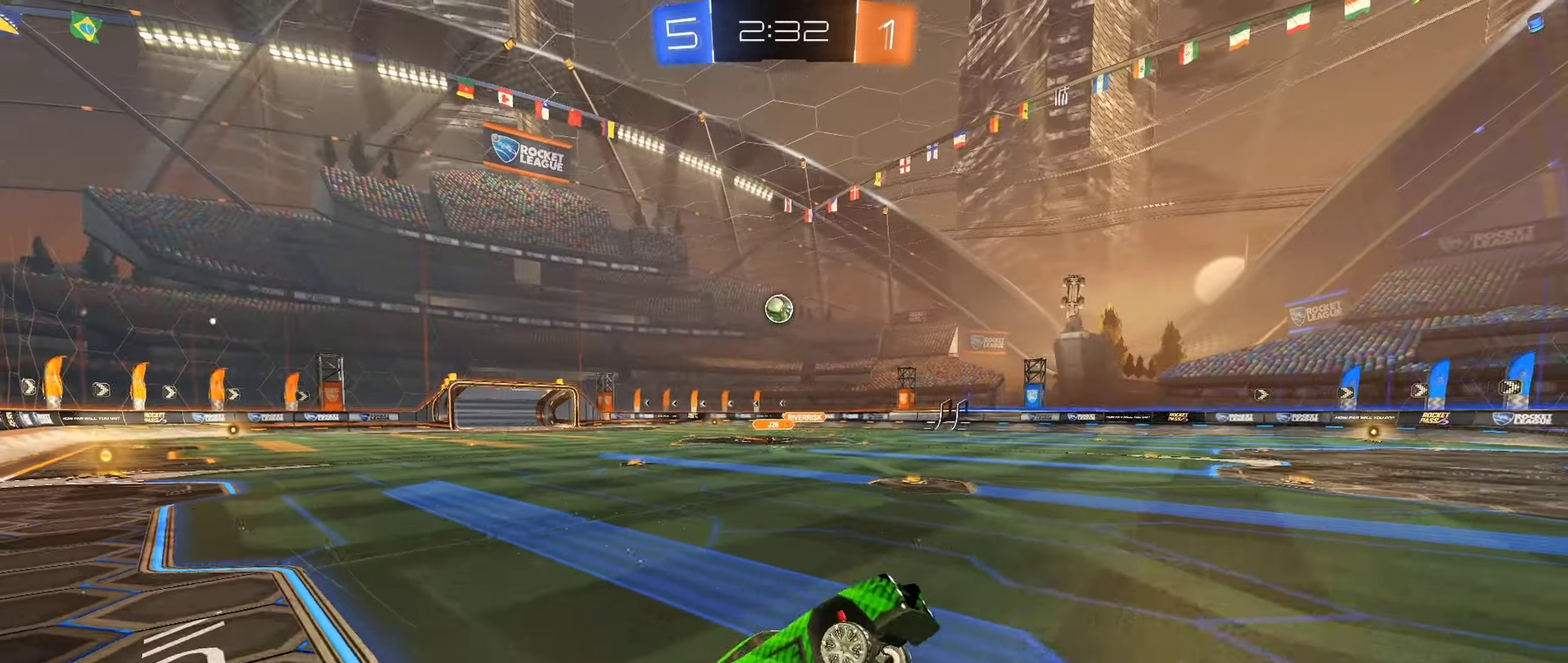
{"buttons": ["R2"], "left_stick": "left", "right_stick": "center", "events": [[450, "left_stick", "left"]]}
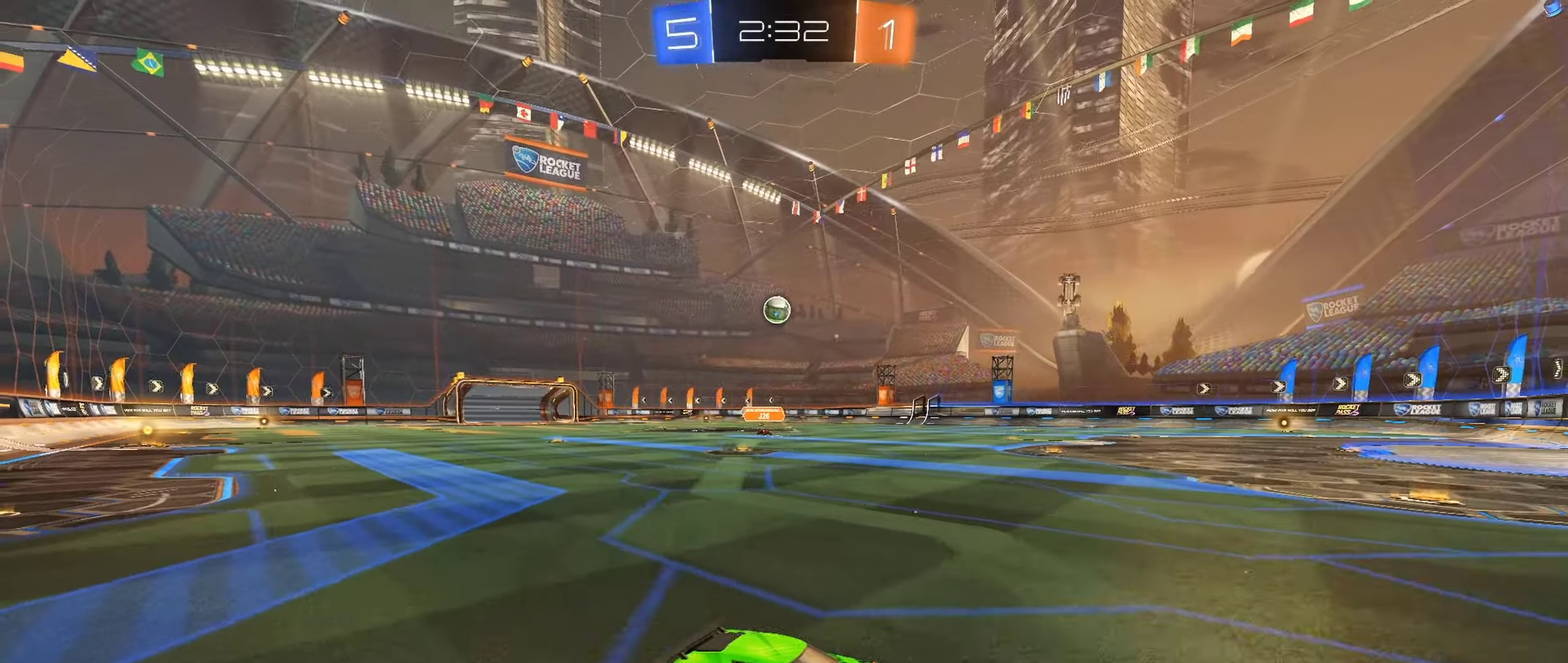
{"buttons": ["R2"], "left_stick": "center", "right_stick": "center", "events": [[66, "B", "down"], [266, "B", "up"], [416, "left_stick", "center"]]}
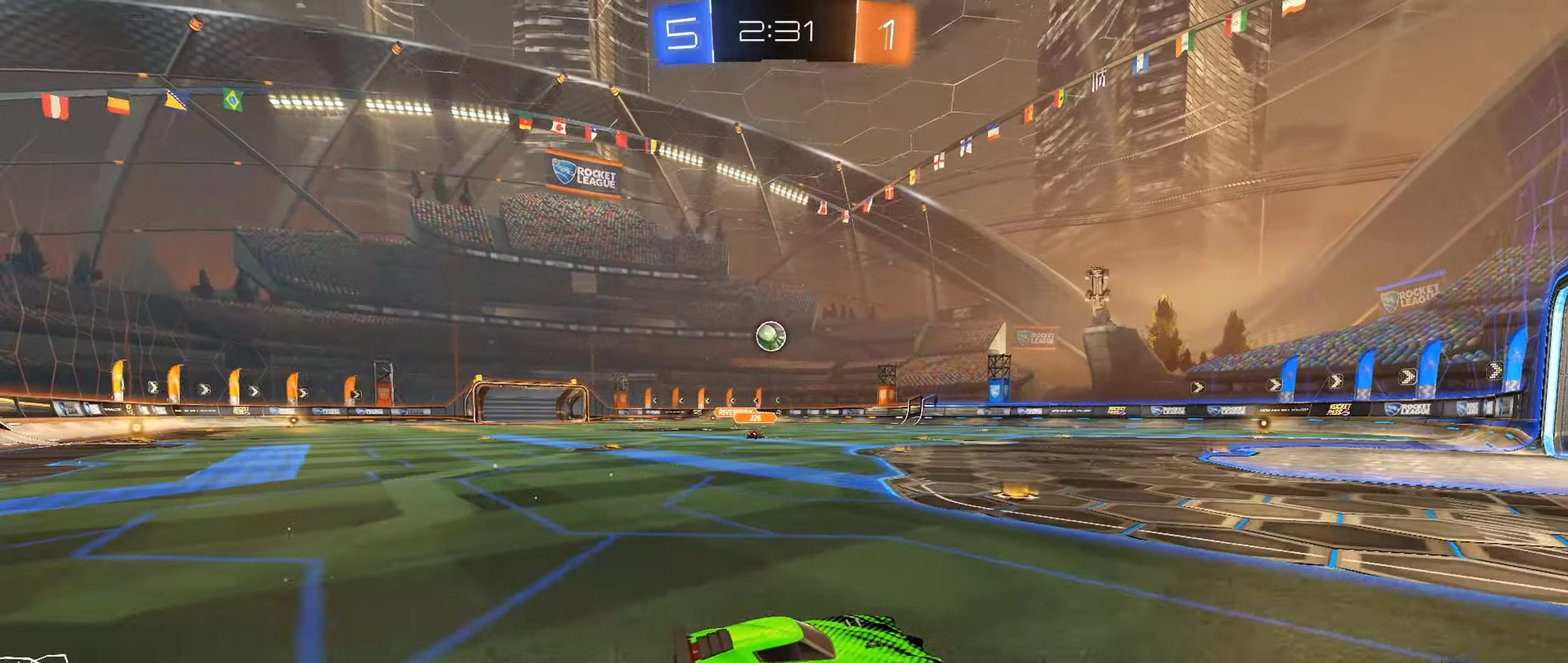
{"buttons": [], "left_stick": "left", "right_stick": "center", "events": [[83, "left_stick", "left"], [200, "R2", "up"], [250, "left_stick", "center"], [333, "R2", "down"], [416, "left_stick", "left"], [483, "R2", "up"]]}
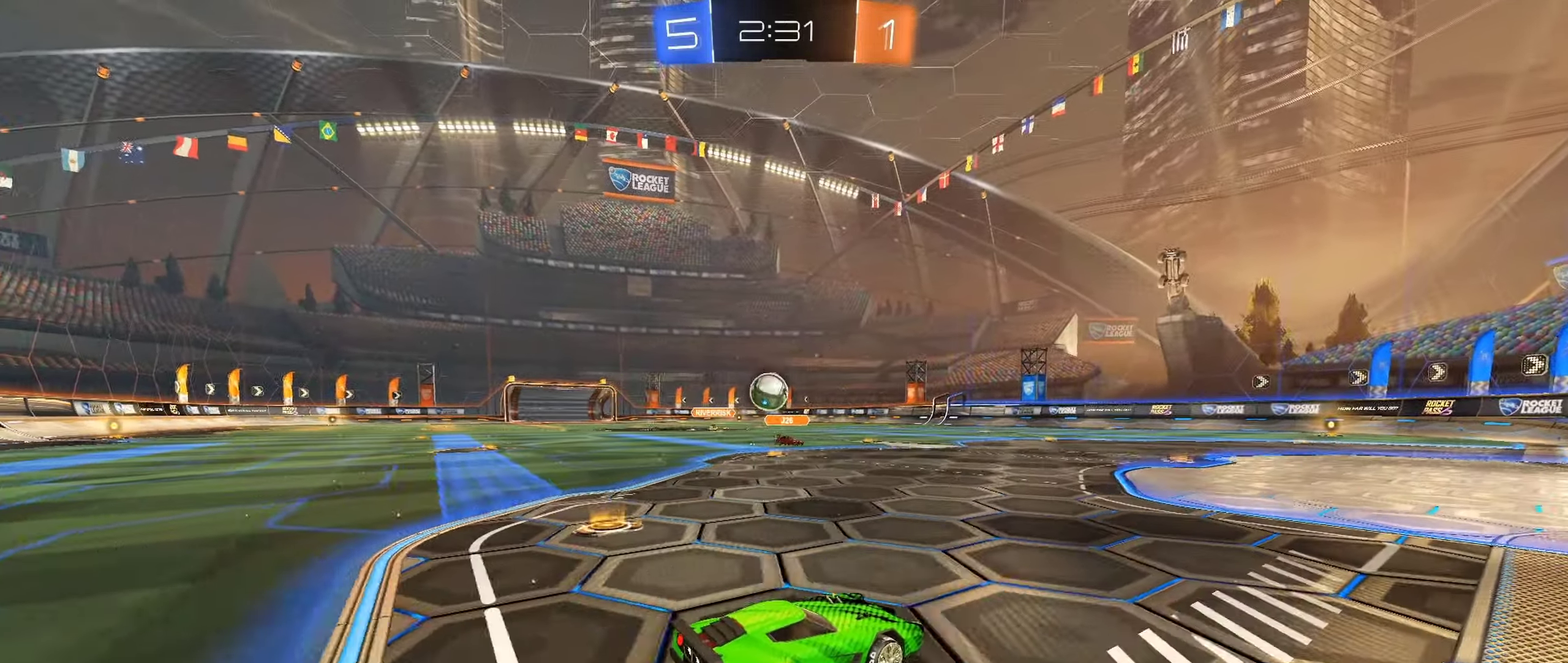
{"buttons": ["A", "R2"], "left_stick": "center", "right_stick": "center", "events": [[183, "L2", "down"], [333, "L2", "up"], [366, "R2", "down"], [483, "A", "down"], [483, "left_stick", "center"]]}
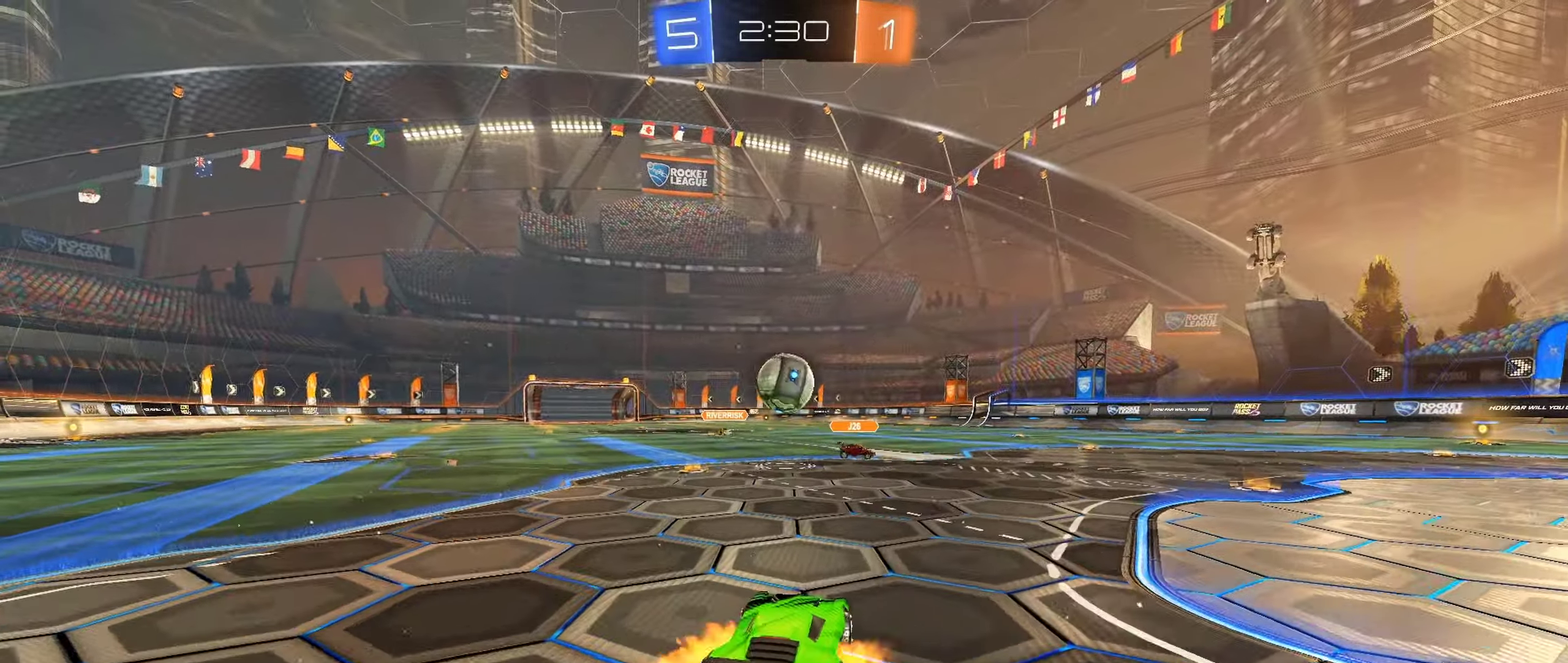
{"buttons": ["B", "R2"], "left_stick": "center", "right_stick": "center", "events": [[66, "left_stick", "down-right"], [116, "left_stick", "down"], [200, "B", "down"], [200, "left_stick", "down-right"], [216, "A", "up"], [300, "left_stick", "center"]]}
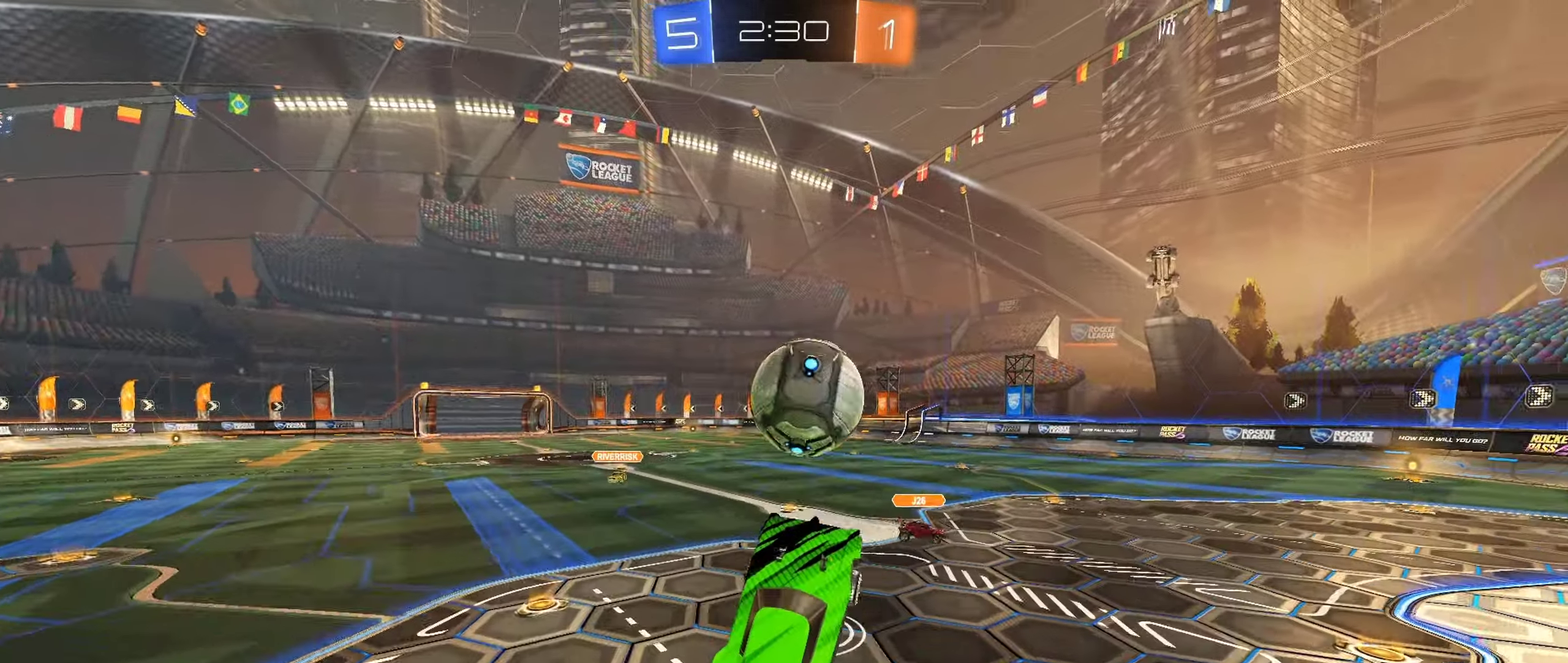
{"buttons": ["L1", "R2"], "left_stick": "right", "right_stick": "center", "events": [[50, "left_stick", "up-right"], [116, "L1", "down"], [150, "A", "down"], [150, "left_stick", "right"], [266, "A", "up"], [366, "B", "up"]]}
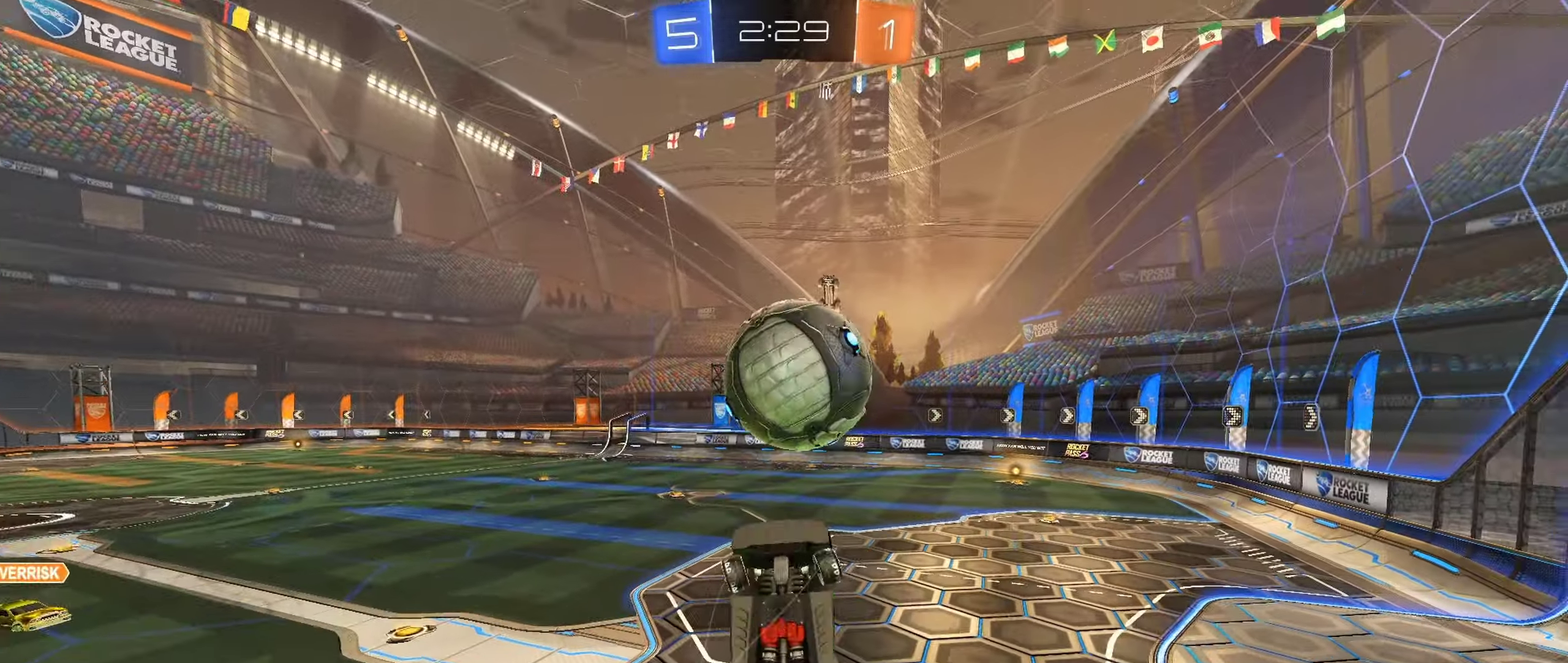
{"buttons": ["R2"], "left_stick": "up", "right_stick": "center", "events": [[117, "L1", "up"], [117, "left_stick", "center"], [267, "left_stick", "up-right"], [400, "left_stick", "up"]]}
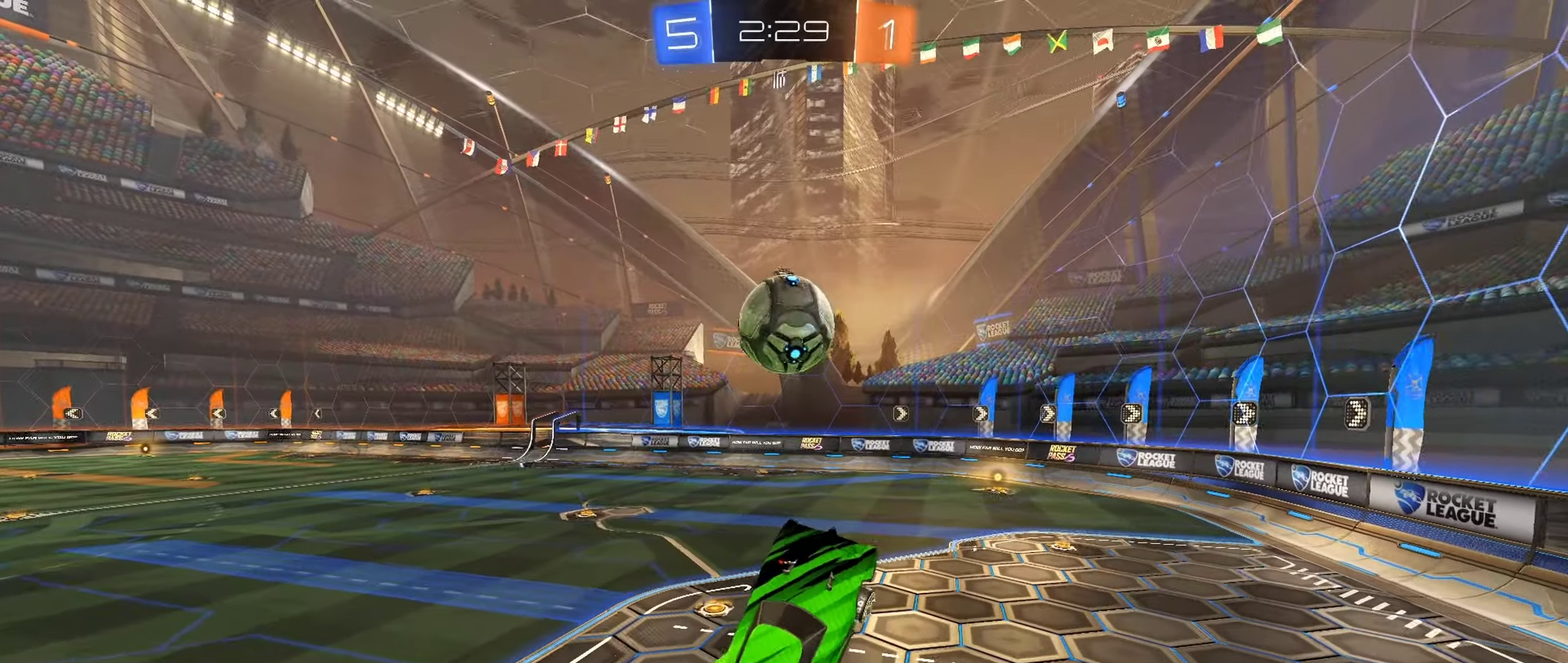
{"buttons": ["B", "R2"], "left_stick": "center", "right_stick": "center", "events": [[117, "B", "down"], [117, "left_stick", "center"], [283, "left_stick", "left"], [317, "L1", "down"], [400, "L1", "up"], [417, "left_stick", "center"]]}
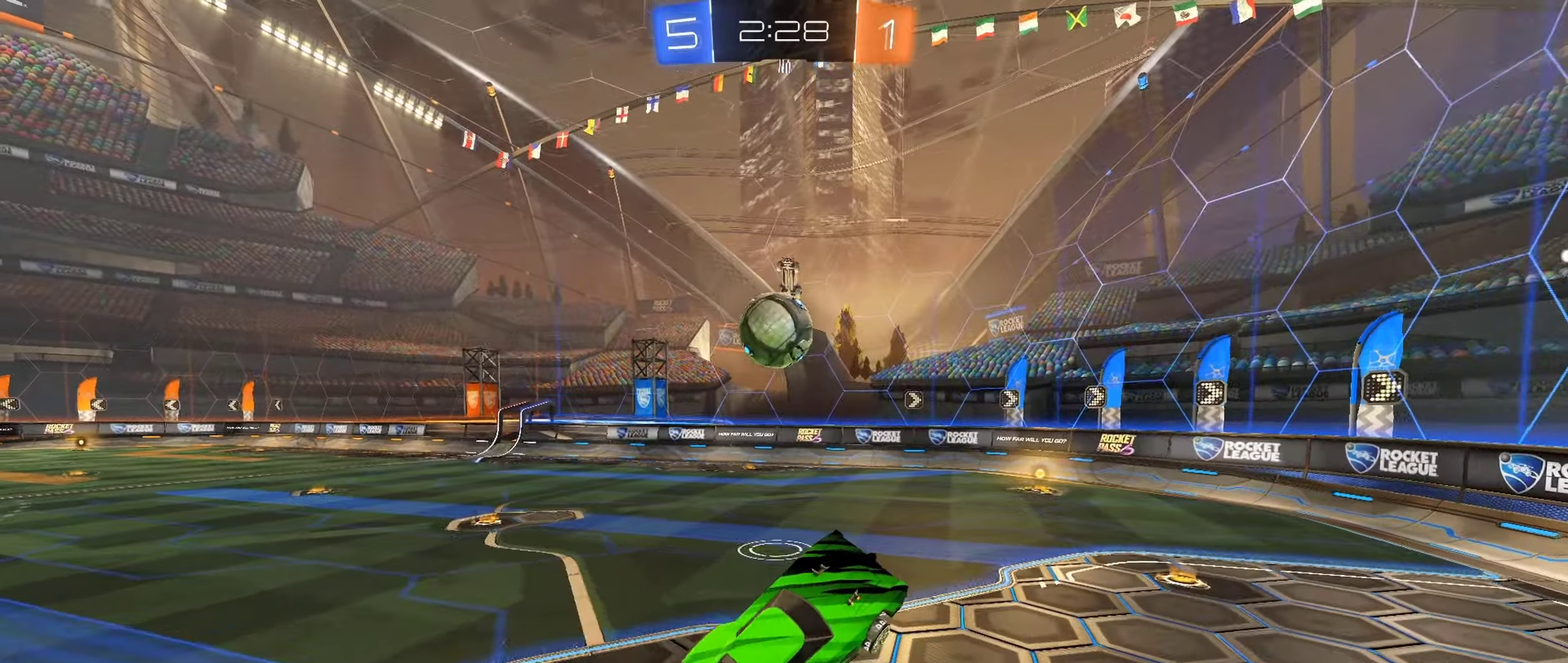
{"buttons": ["B", "R2"], "left_stick": "center", "right_stick": "center", "events": [[150, "left_stick", "up-left"], [267, "B", "up"], [267, "left_stick", "center"], [417, "B", "down"]]}
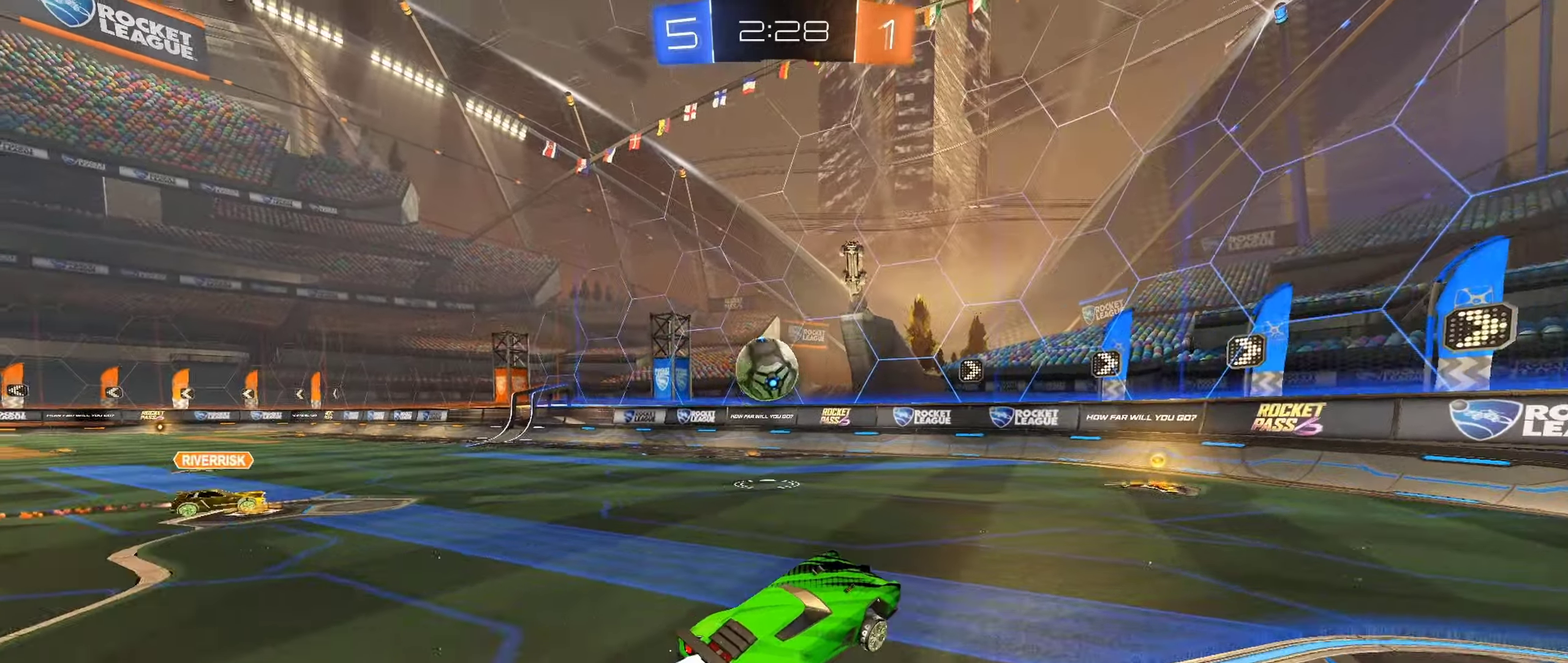
{"buttons": ["L1", "R2"], "left_stick": "left", "right_stick": "center", "events": [[250, "left_stick", "right"], [450, "left_stick", "left"], [483, "B", "up"], [500, "L1", "down"]]}
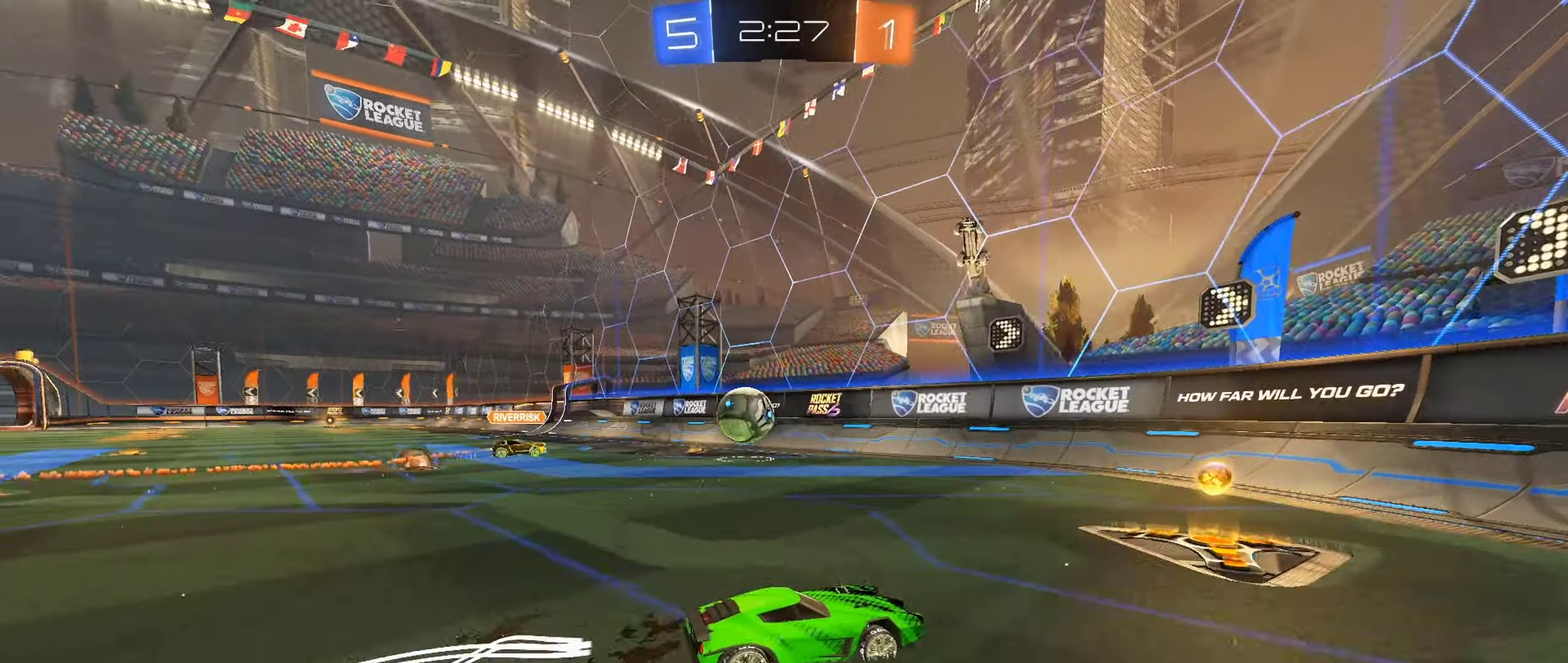
{"buttons": ["L1", "R2"], "left_stick": "left", "right_stick": "center", "events": [[200, "L1", "up"], [483, "L1", "down"]]}
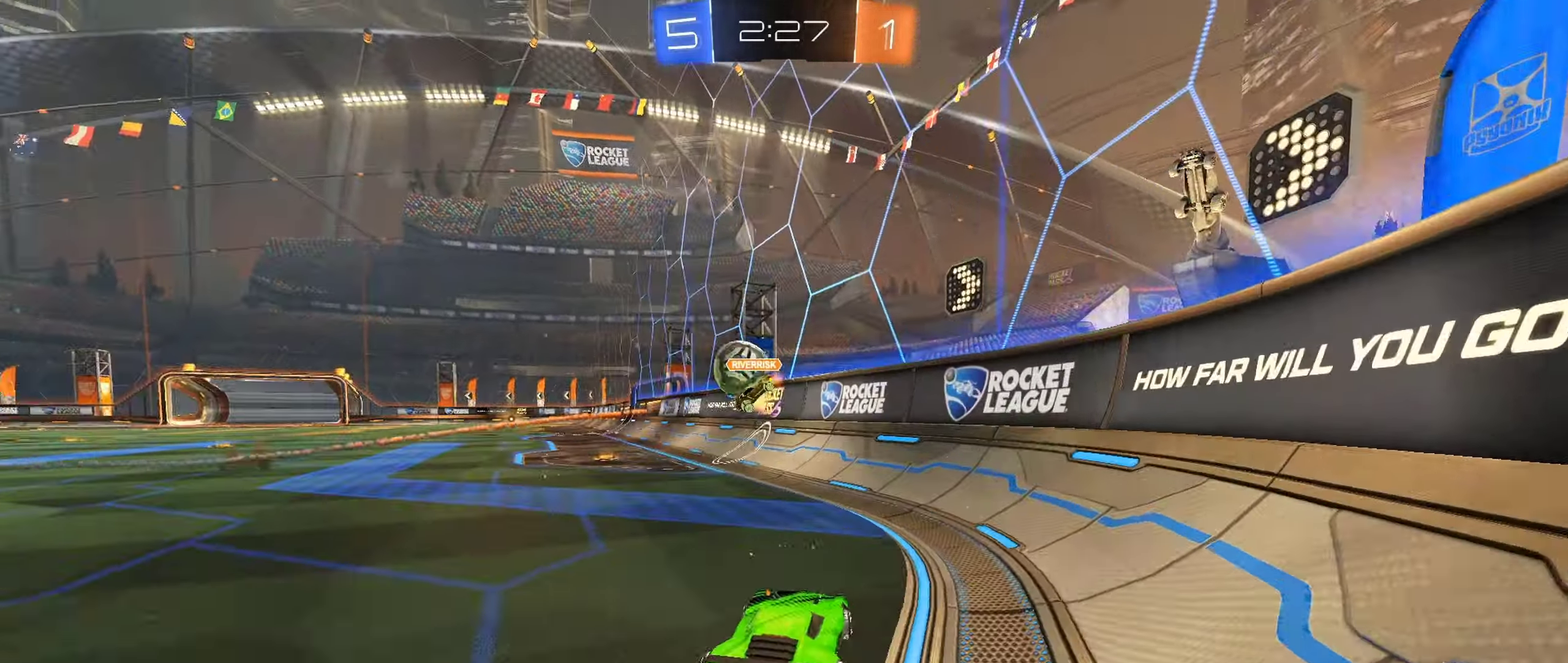
{"buttons": ["R2"], "left_stick": "left", "right_stick": "center", "events": [[100, "L1", "up"]]}
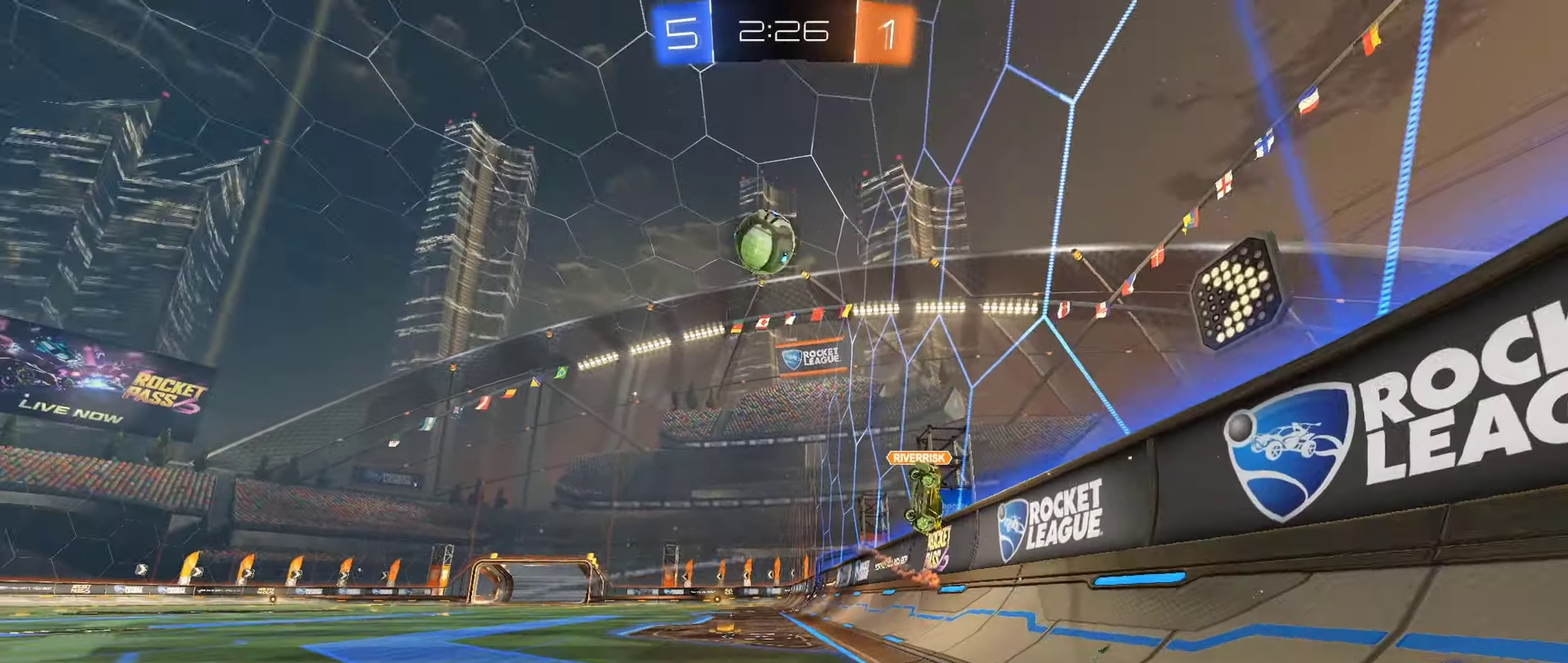
{"buttons": ["R2"], "left_stick": "left", "right_stick": "center", "events": [[33, "left_stick", "center"], [217, "left_stick", "left"]]}
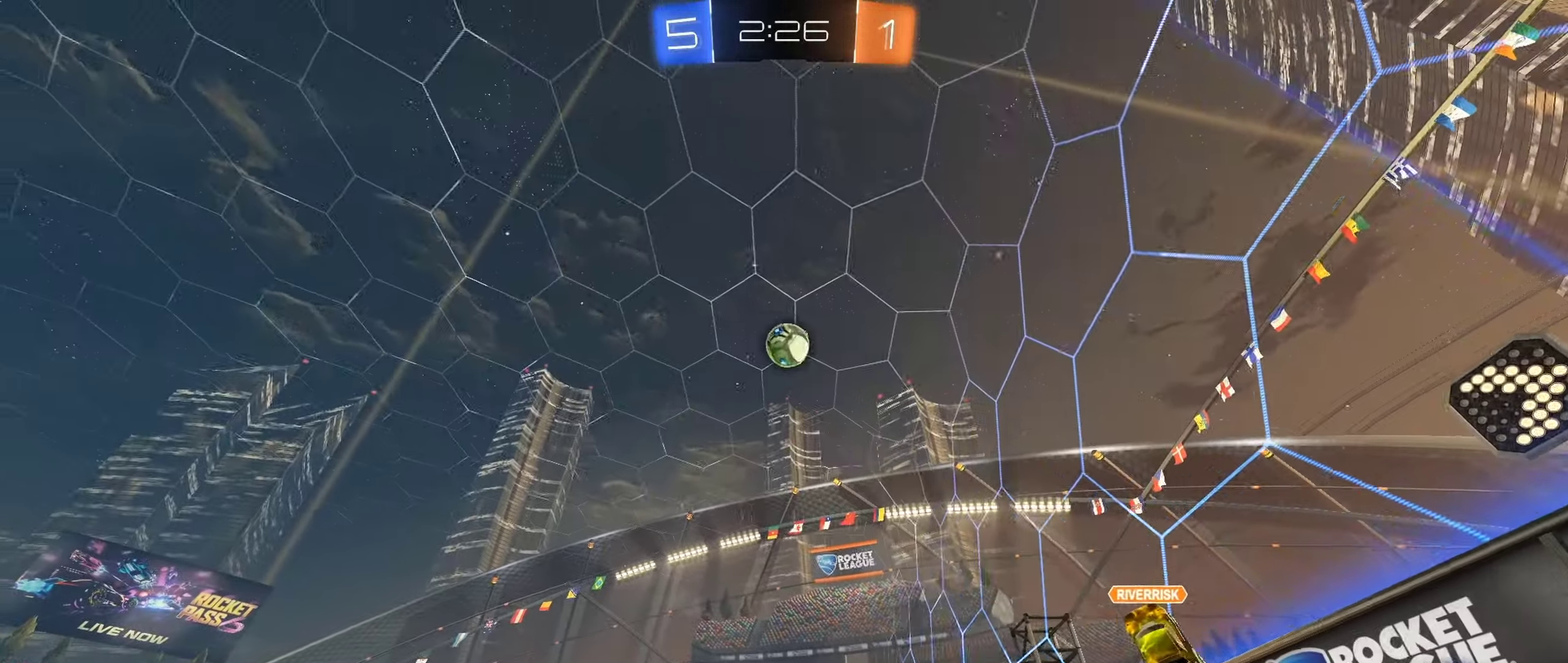
{"buttons": ["R2"], "left_stick": "right", "right_stick": "center", "events": [[17, "left_stick", "center"], [133, "left_stick", "right"], [200, "L1", "down"], [317, "L1", "up"]]}
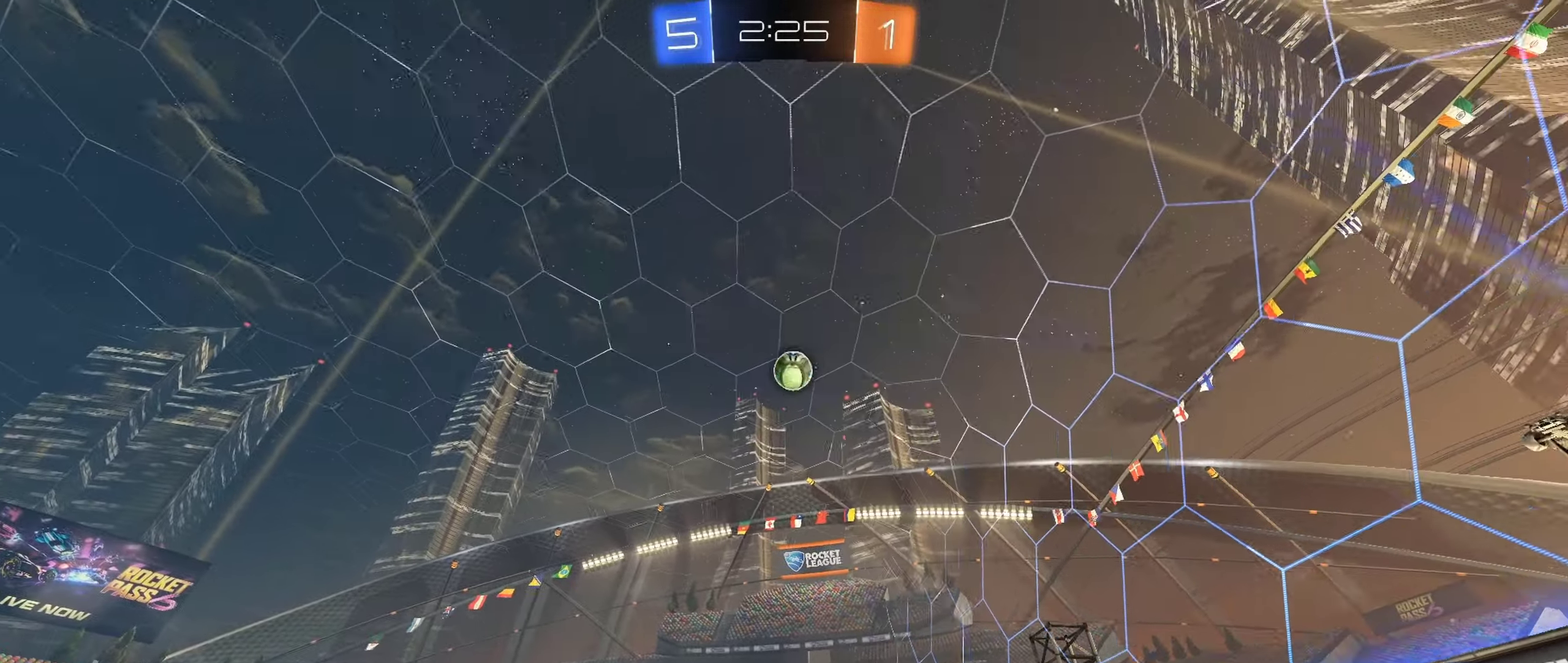
{"buttons": ["R2"], "left_stick": "center", "right_stick": "center", "events": [[217, "left_stick", "down-right"], [333, "left_stick", "center"]]}
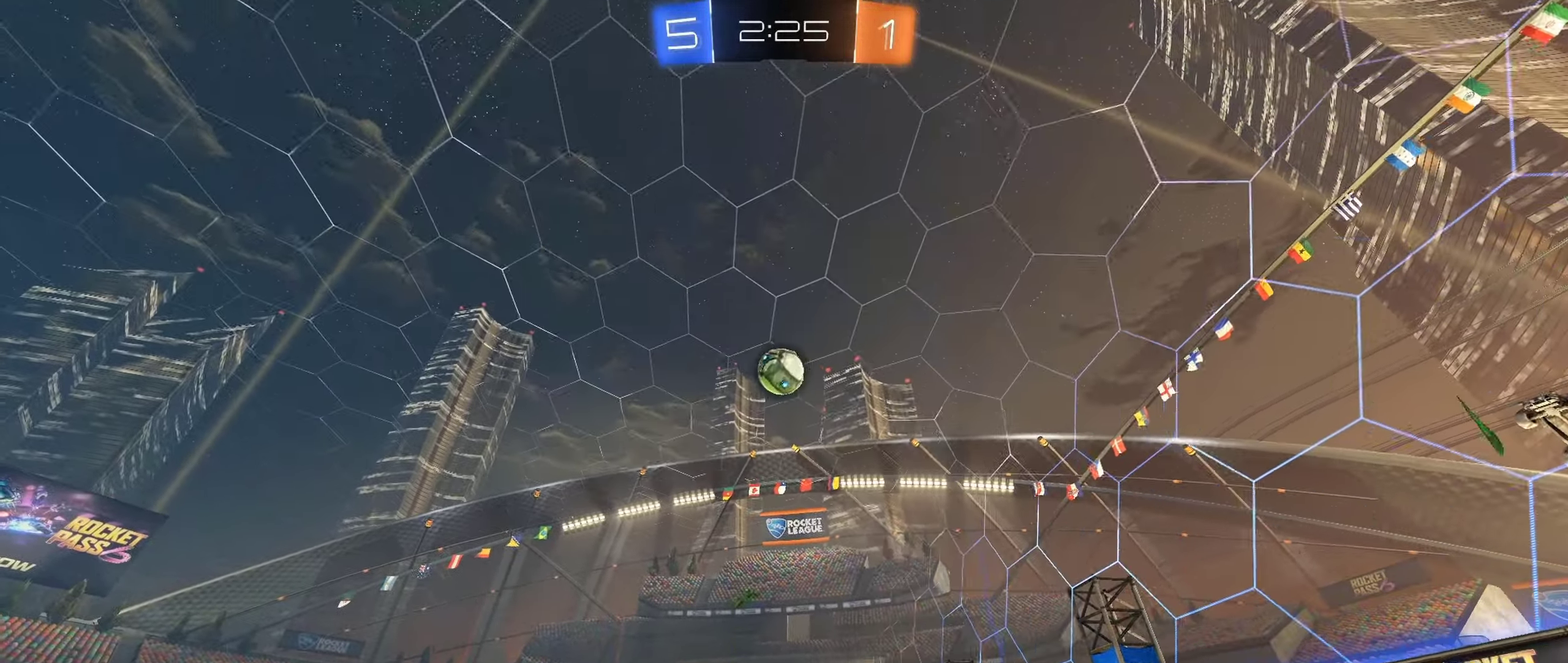
{"buttons": ["R2"], "left_stick": "left", "right_stick": "center", "events": [[300, "R2", "up"], [383, "R2", "down"], [433, "left_stick", "left"]]}
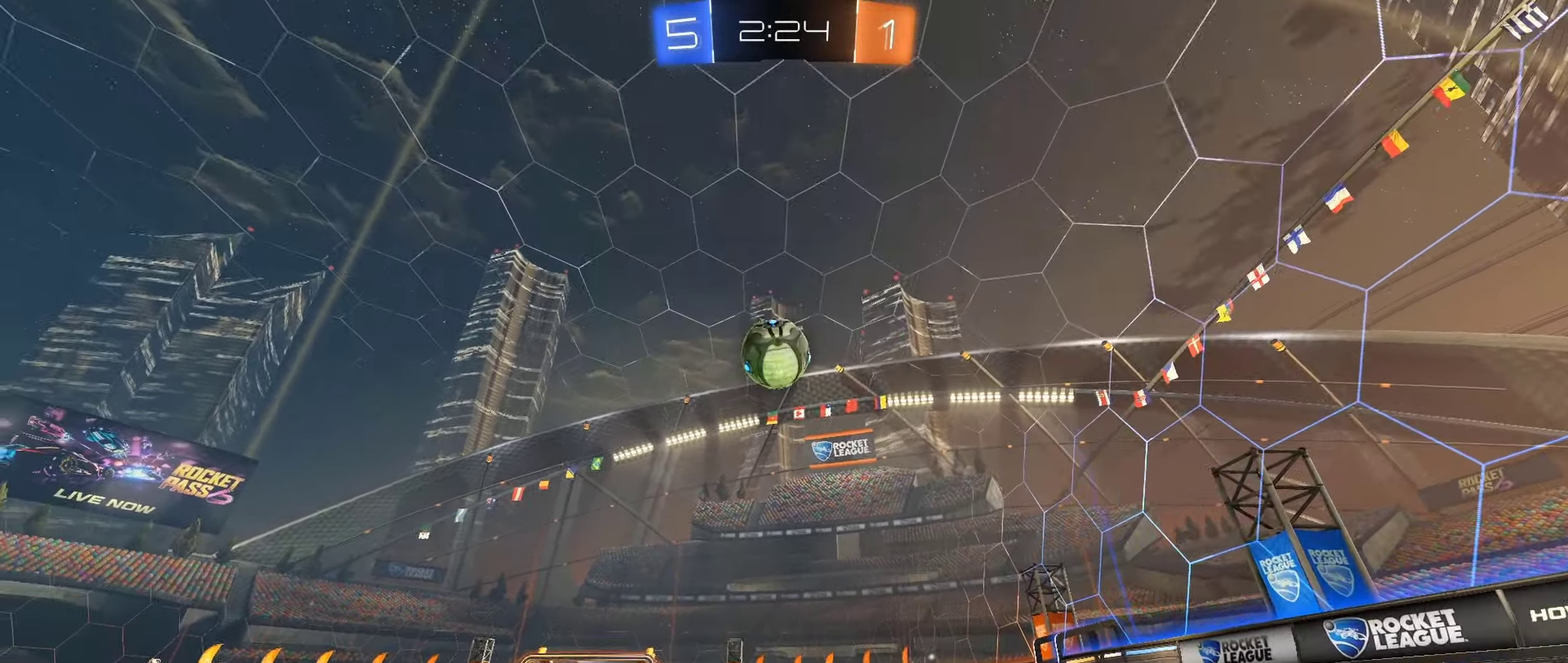
{"buttons": ["B", "R2"], "left_stick": "up", "right_stick": "center"}
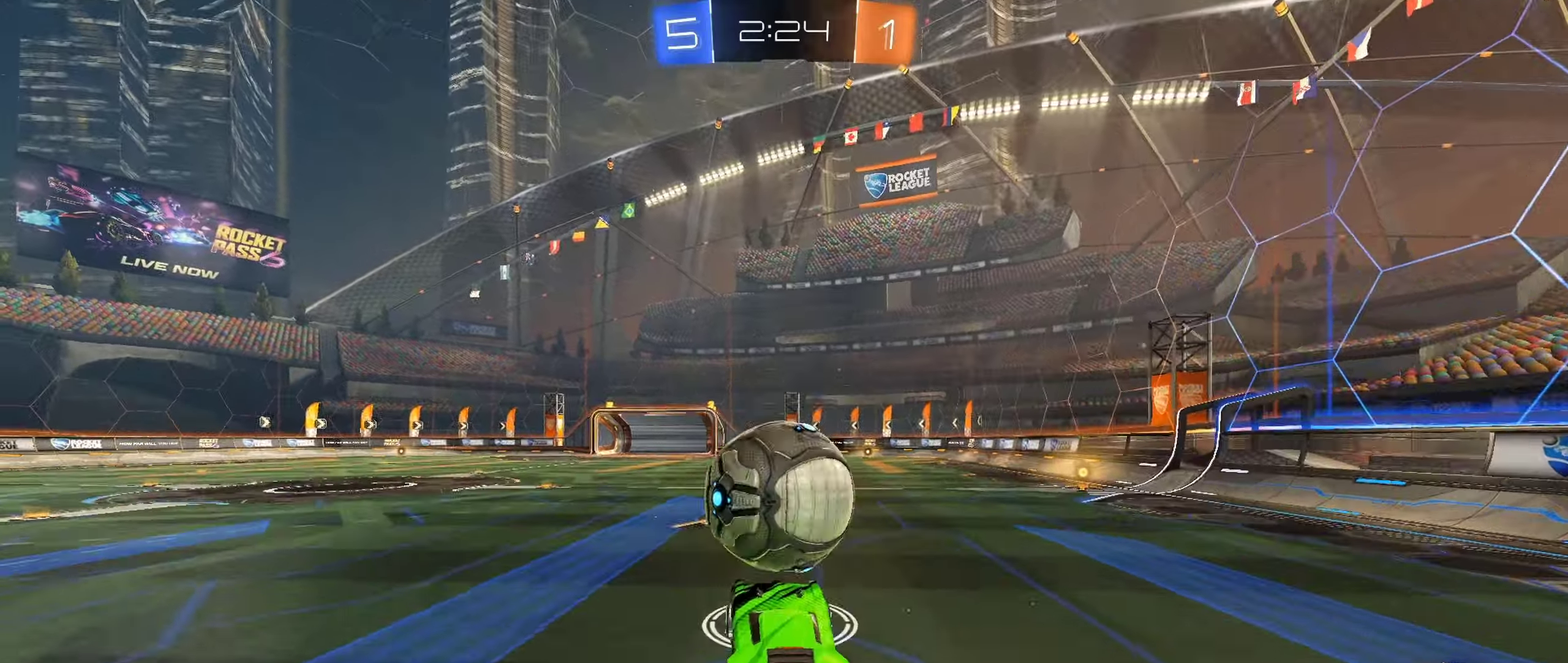
{"buttons": ["R2"], "left_stick": "center", "right_stick": "center"}
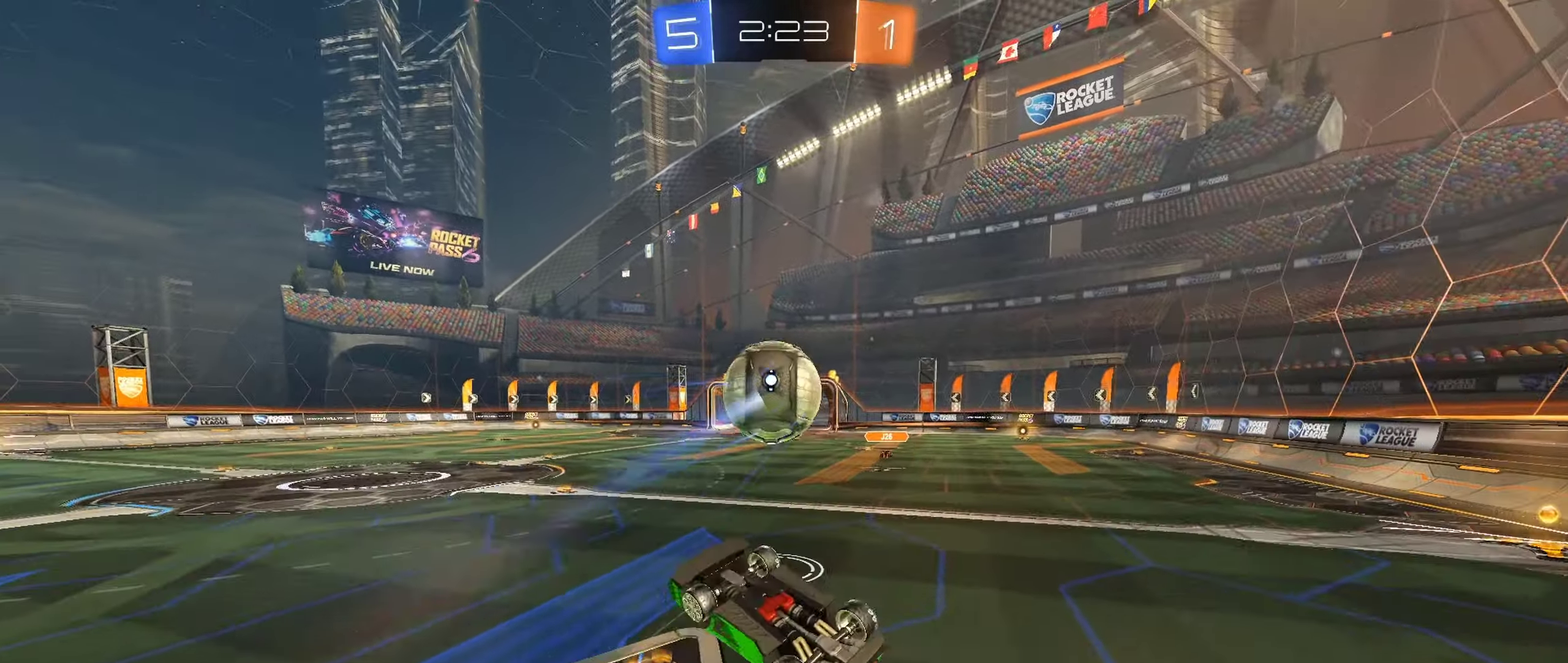
{"buttons": ["R2"], "left_stick": "center", "right_stick": "center", "events": [[300, "left_stick", "up-left"], [434, "left_stick", "center"]]}
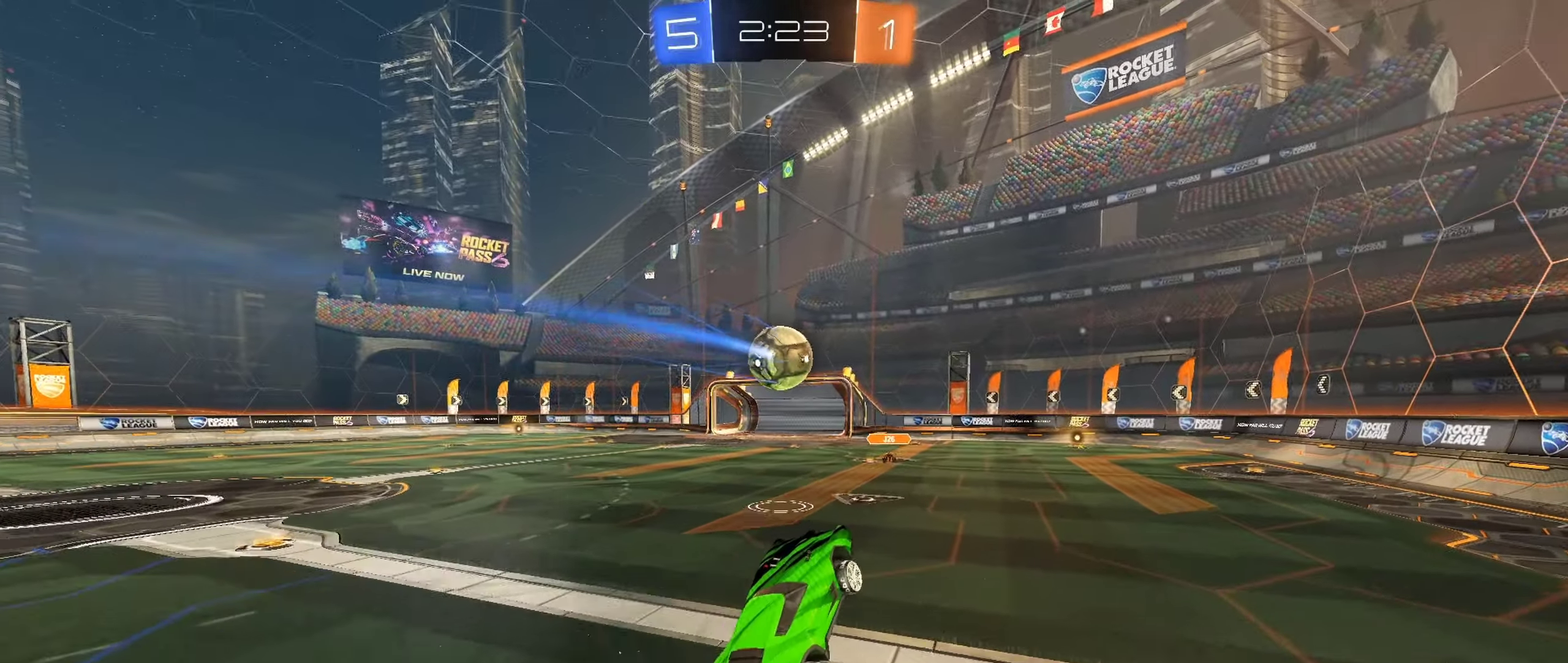
{"buttons": ["R2"], "left_stick": "left", "right_stick": "center", "events": [[400, "left_stick", "left"]]}
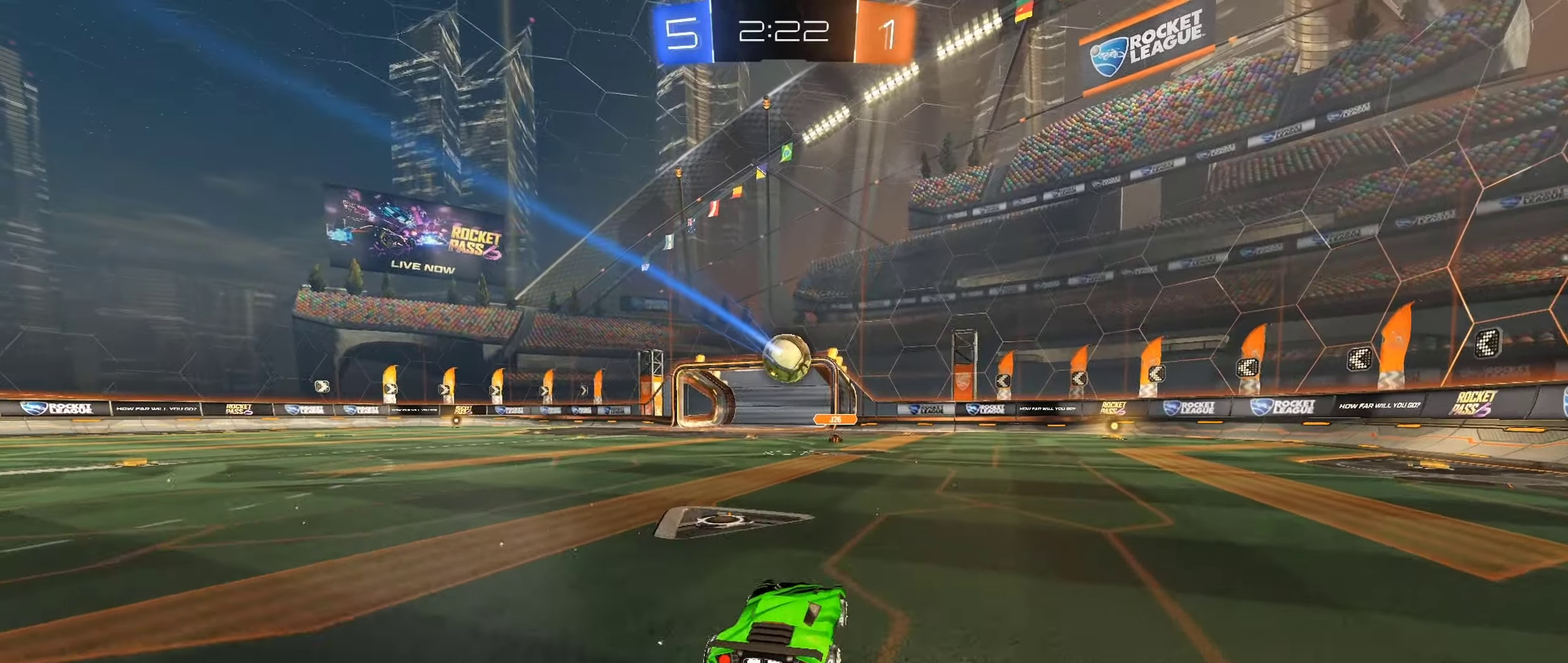
{"buttons": [], "left_stick": "right", "right_stick": "center", "events": [[167, "left_stick", "center"], [284, "R2", "up"], [284, "left_stick", "right"]]}
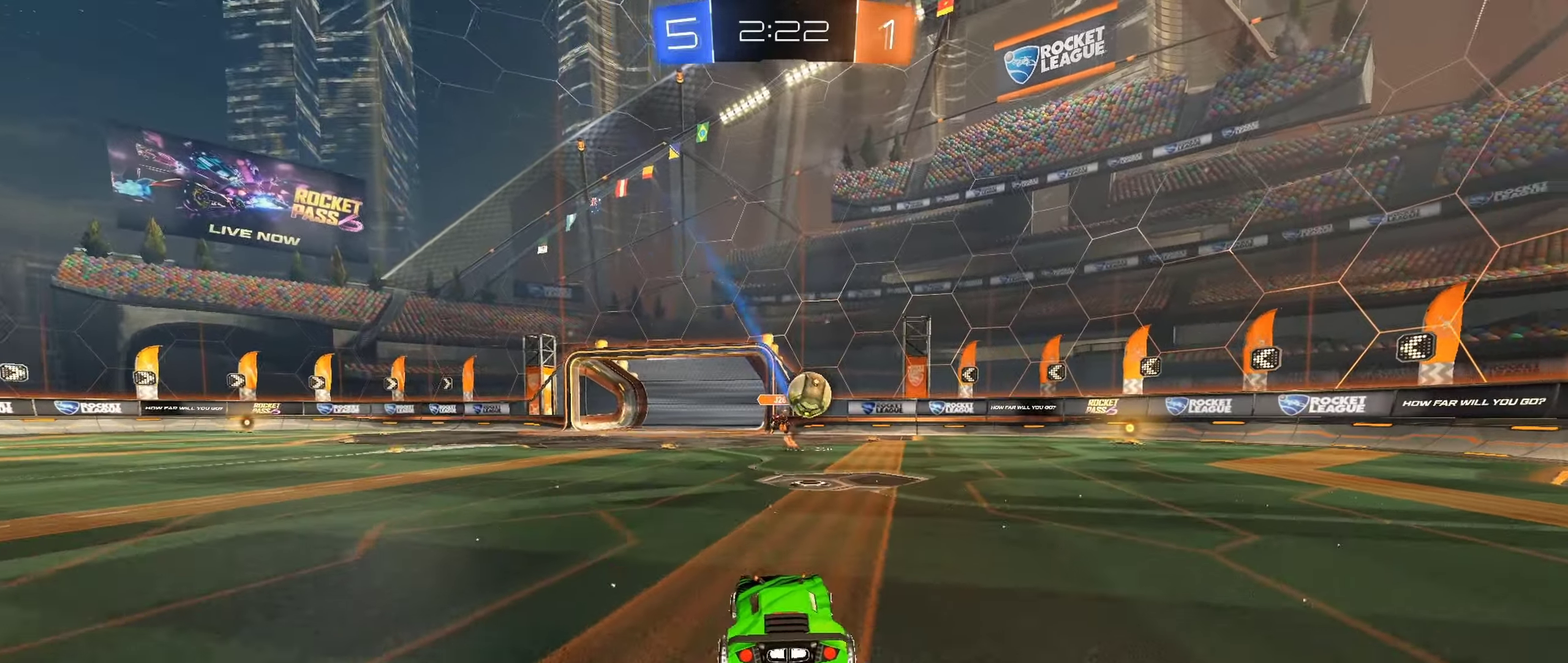
{"buttons": ["B", "R2"], "left_stick": "center", "right_stick": "center", "events": [[84, "L2", "down"], [200, "L2", "up"], [217, "R2", "down"], [317, "B", "down"], [400, "left_stick", "center"]]}
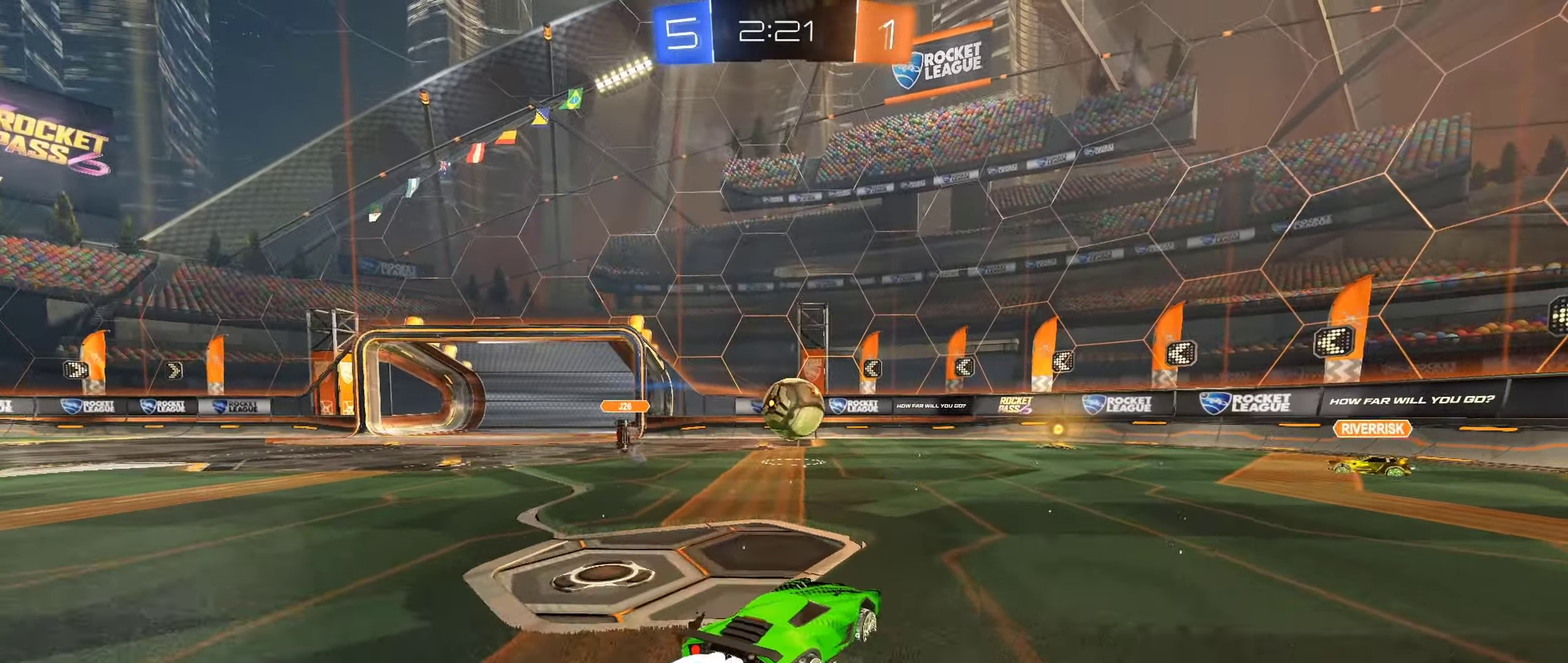
{"buttons": ["L2"], "left_stick": "down-right", "right_stick": "center", "events": [[100, "left_stick", "left"], [200, "B", "up"], [217, "left_stick", "center"], [350, "left_stick", "left"], [384, "R2", "up"], [417, "left_stick", "center"], [450, "L2", "down"], [467, "left_stick", "down-right"]]}
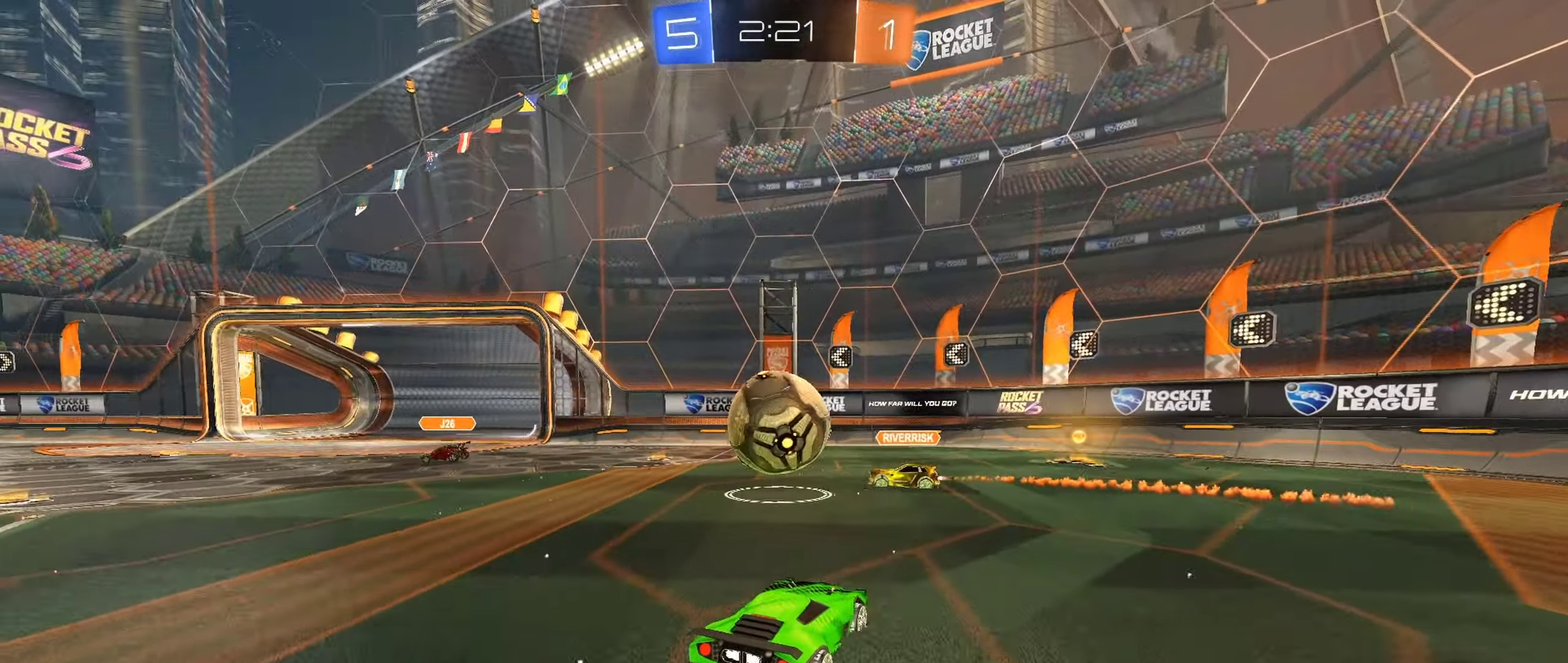
{"buttons": ["R2"], "left_stick": "right", "right_stick": "center", "events": [[117, "left_stick", "center"], [217, "R2", "down"], [267, "L2", "up"], [284, "left_stick", "right"], [384, "left_stick", "left"], [500, "left_stick", "right"]]}